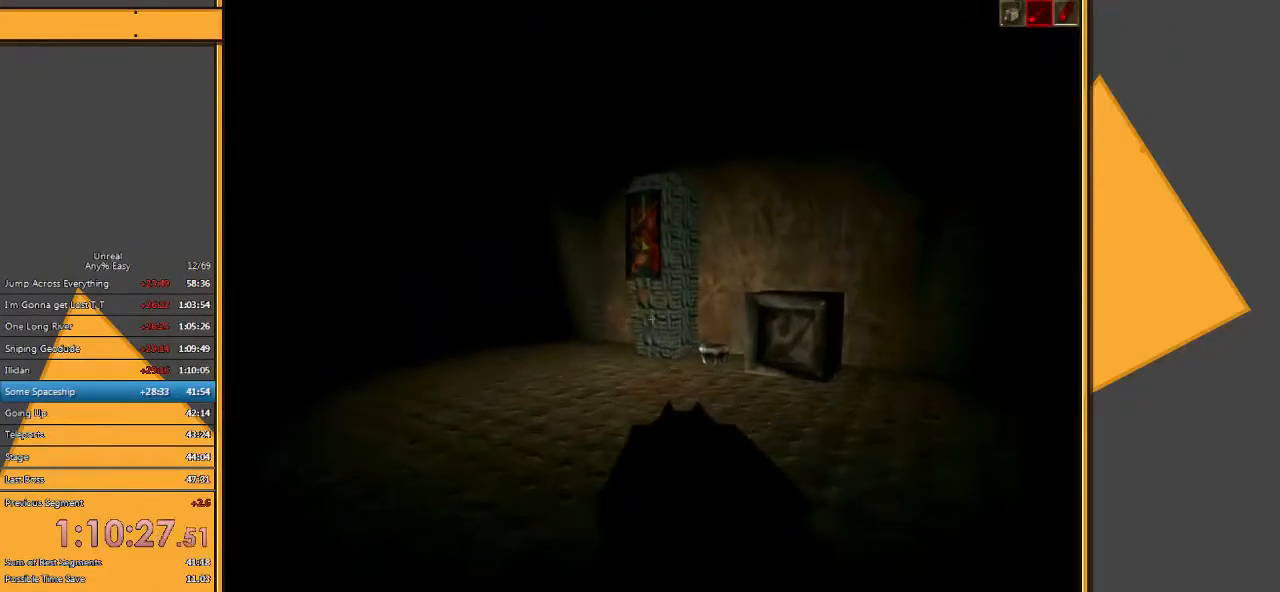
Gameplay with keyboard and mouse; each line is a JSON object with the keys and mouse buttons held at the frame after it. "events" lists presses ("down") and releases ("up") of "1", "2", "3", "4", "5", "a", "alt", "c", "ctrl", "d", "e", "f", "q", "r", "s", "shift", "space", "tab", "v", "w", "x", "z", "mouse_left" and "mouse_right" between this image and that frame as [ms after this image, input, new state], when the widget could be followed in between. "mouse_left", "mouse_right" = the "left", "right" buttons of the "mouse" list. No other keys are recorded. Mouse movement is not recorded.
{"keys": ["w"], "mouse": [], "events": [[283, "a", "up"]]}
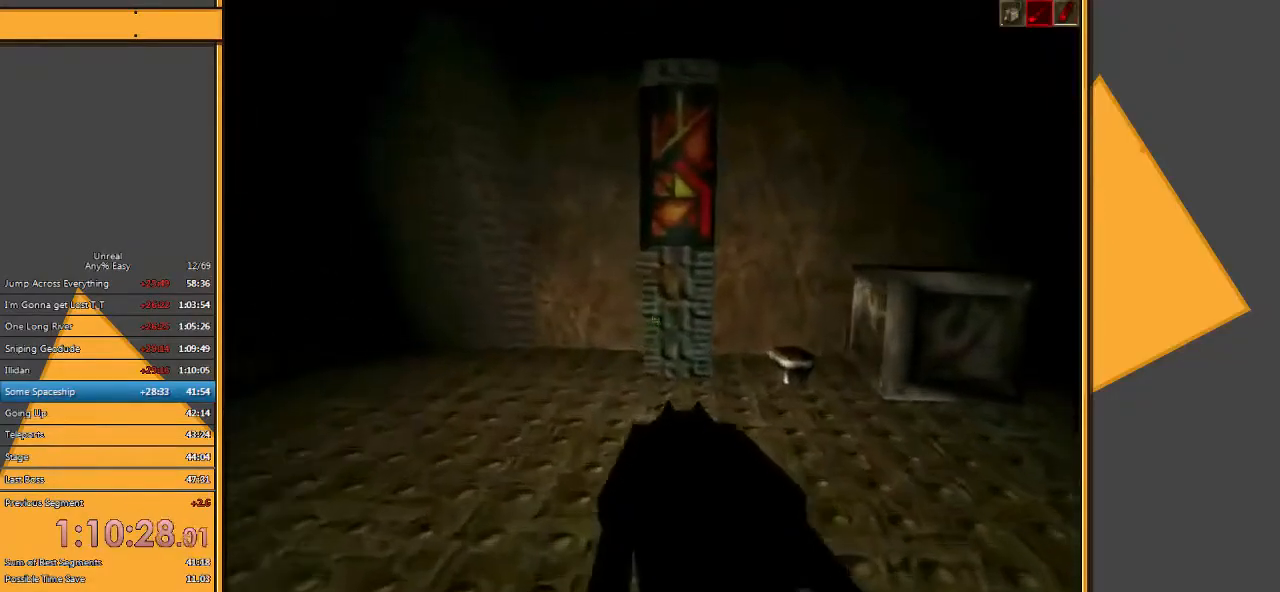
{"keys": ["d", "w"], "mouse": [], "events": [[400, "d", "down"]]}
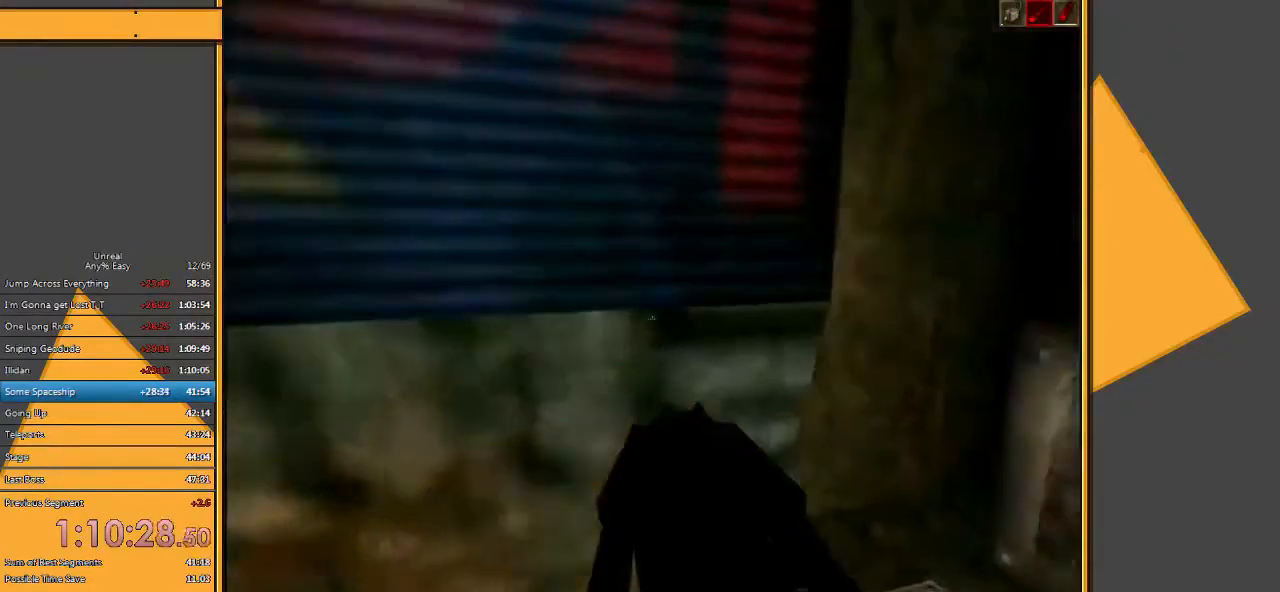
{"keys": ["d", "w"], "mouse": [], "events": [[100, "d", "up"], [233, "d", "down"]]}
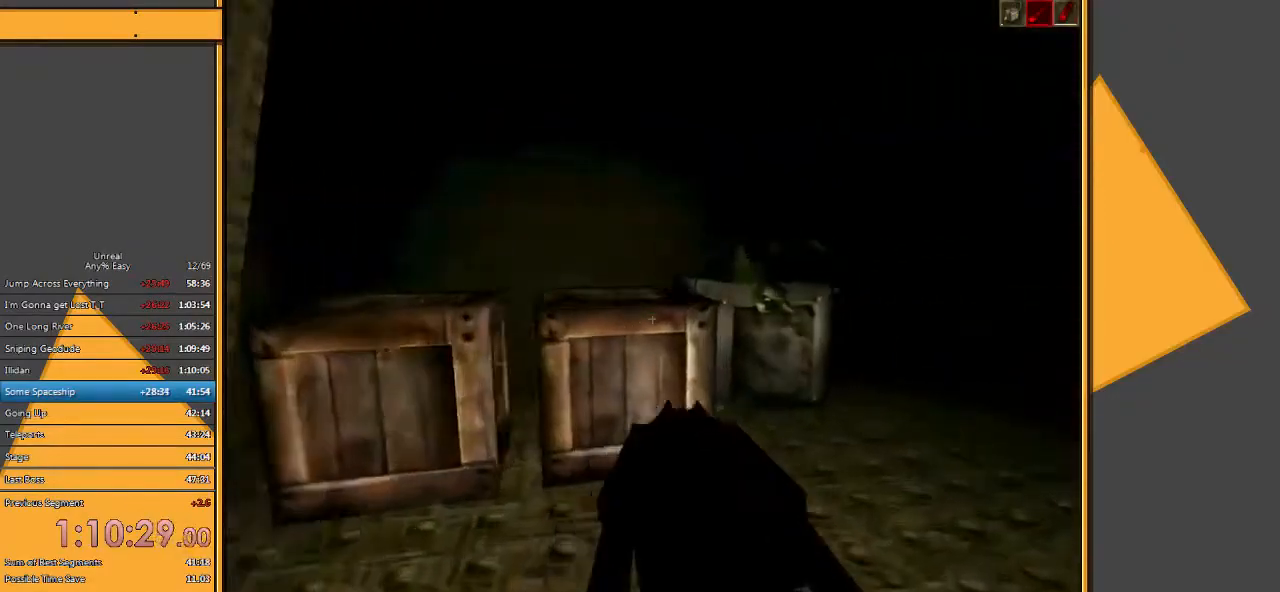
{"keys": ["d", "w"], "mouse": [], "events": [[150, "d", "up"], [250, "d", "down"]]}
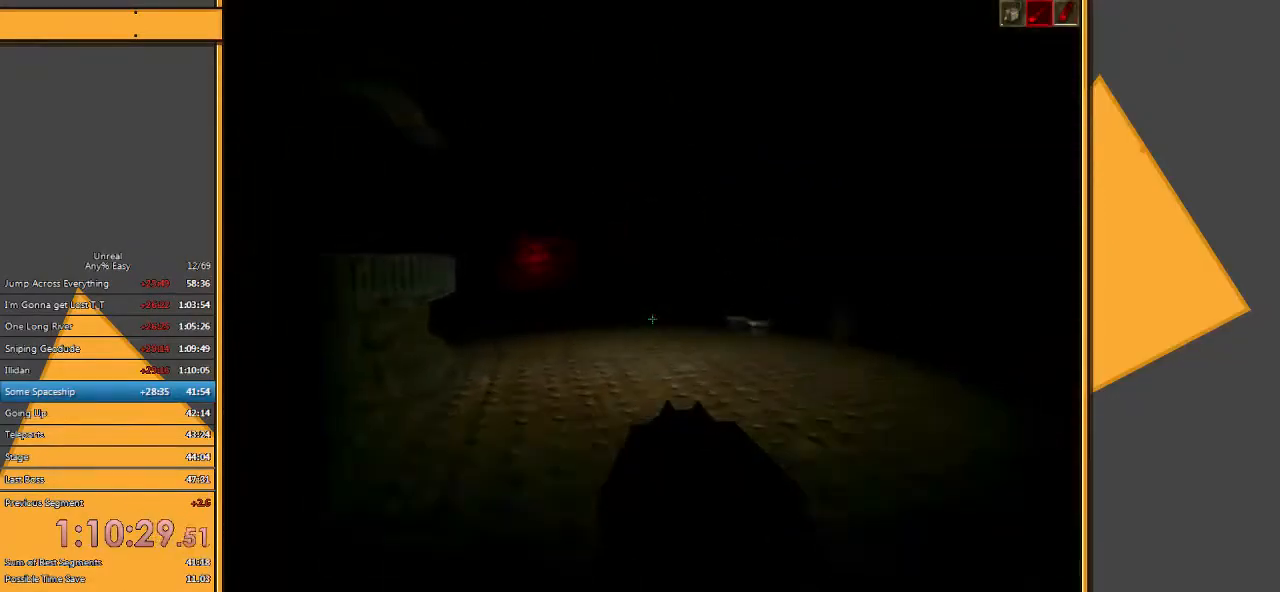
{"keys": ["w"], "mouse": [], "events": [[17, "d", "up"], [250, "a", "down"], [367, "a", "up"]]}
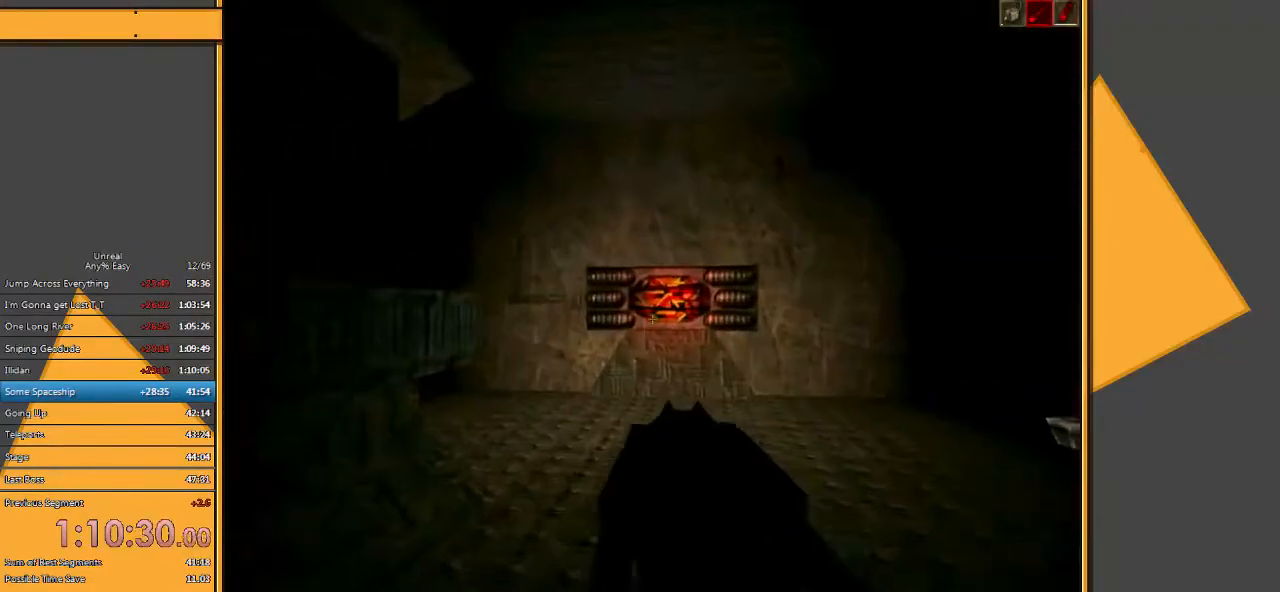
{"keys": ["w"], "mouse": [], "events": []}
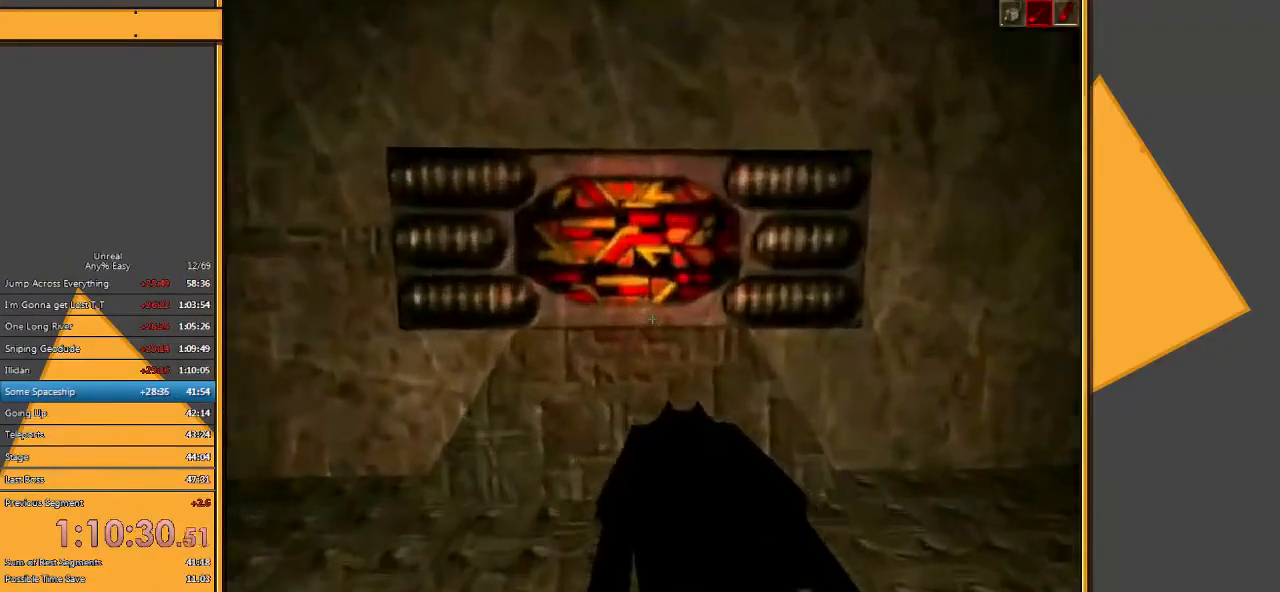
{"keys": ["w"], "mouse": [], "events": [[233, "d", "down"], [417, "d", "up"]]}
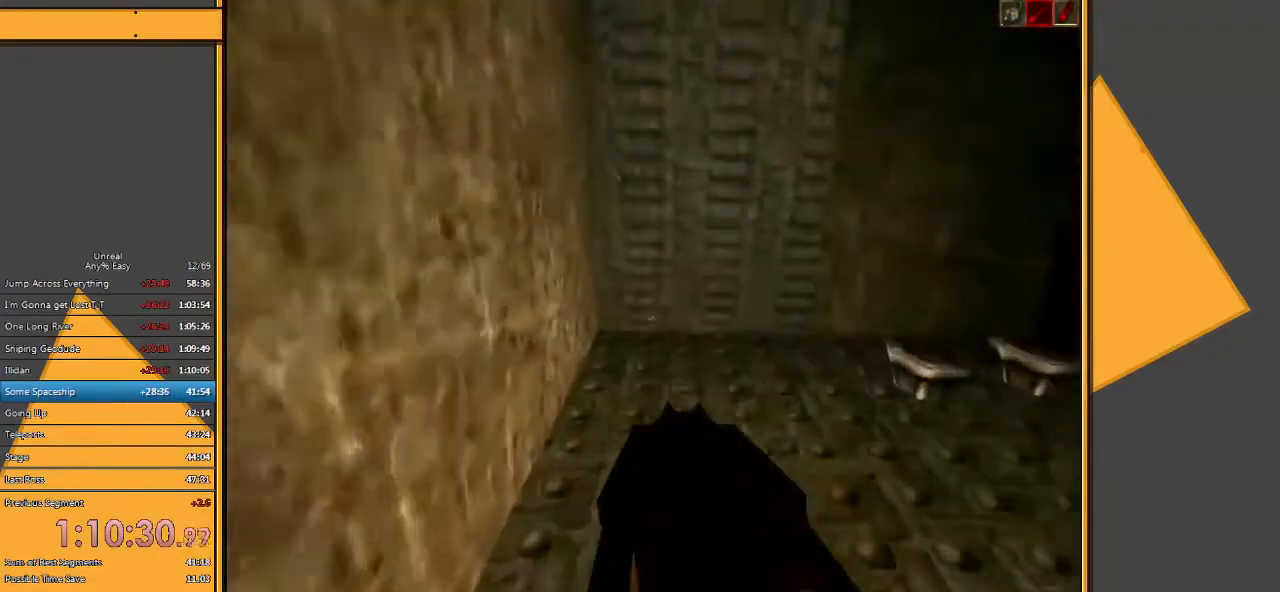
{"keys": ["d", "w"], "mouse": [], "events": [[250, "d", "down"]]}
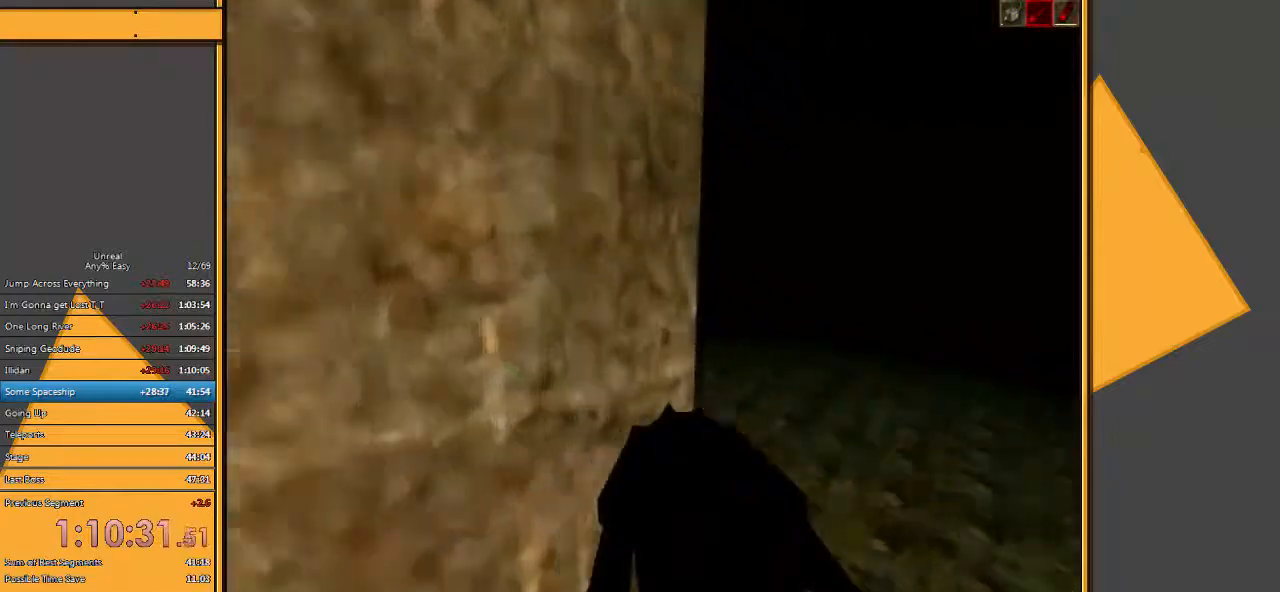
{"keys": ["w"], "mouse": [], "events": [[233, "d", "up"]]}
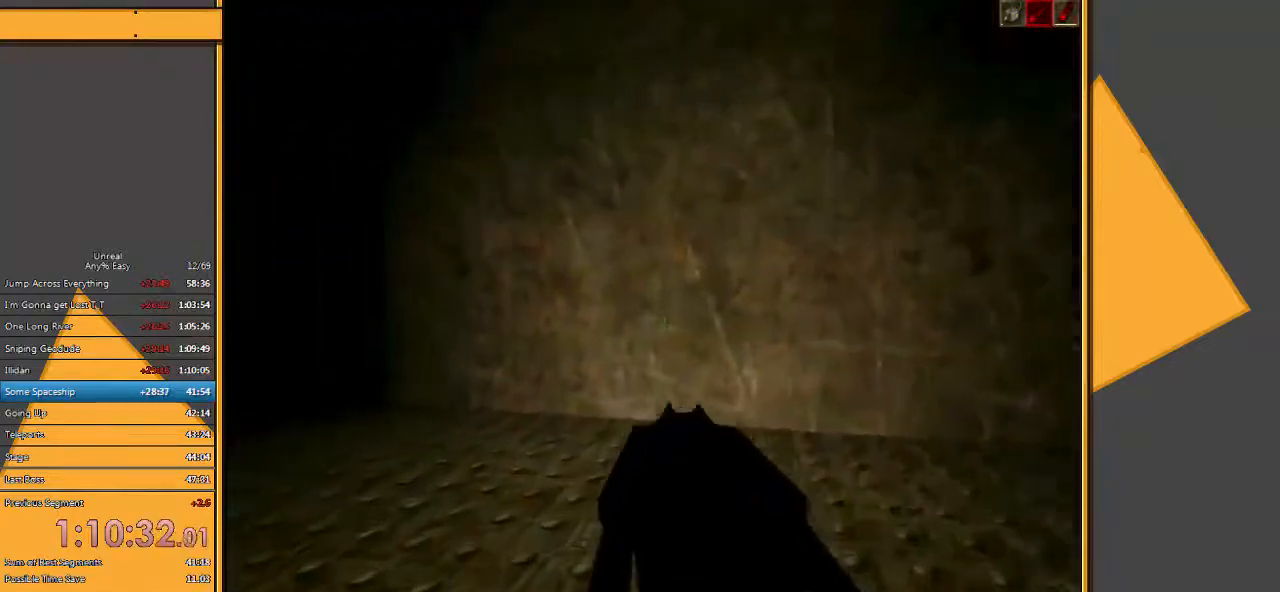
{"keys": ["w"], "mouse": [], "events": []}
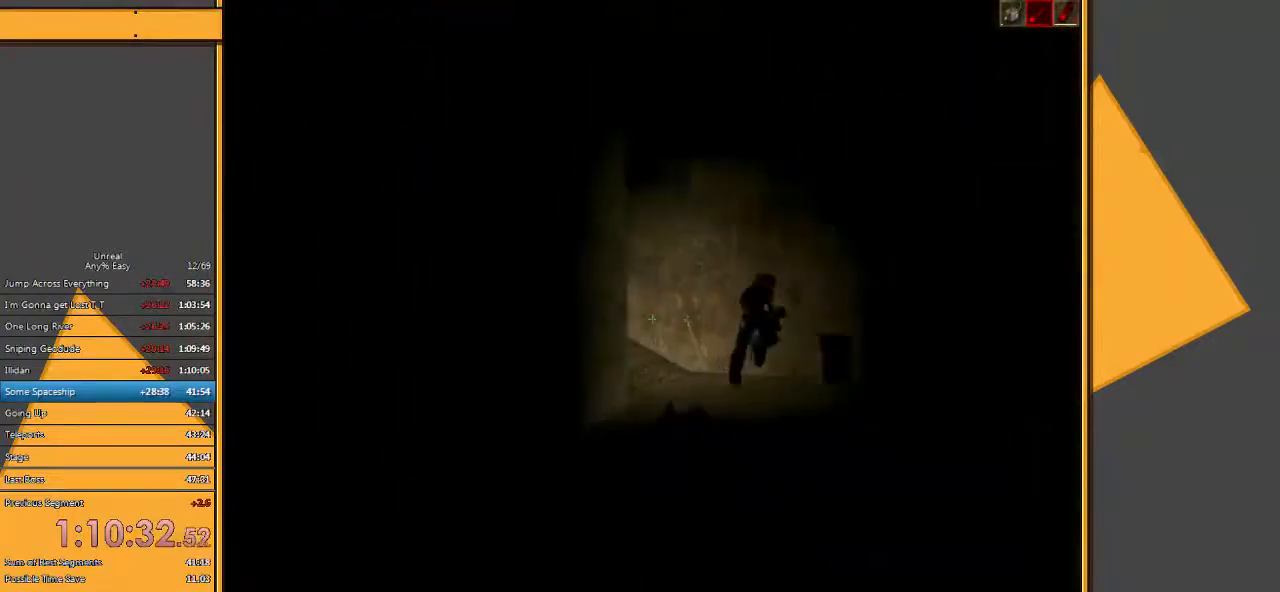
{"keys": ["w"], "mouse": [], "events": [[150, "d", "down"], [350, "d", "up"]]}
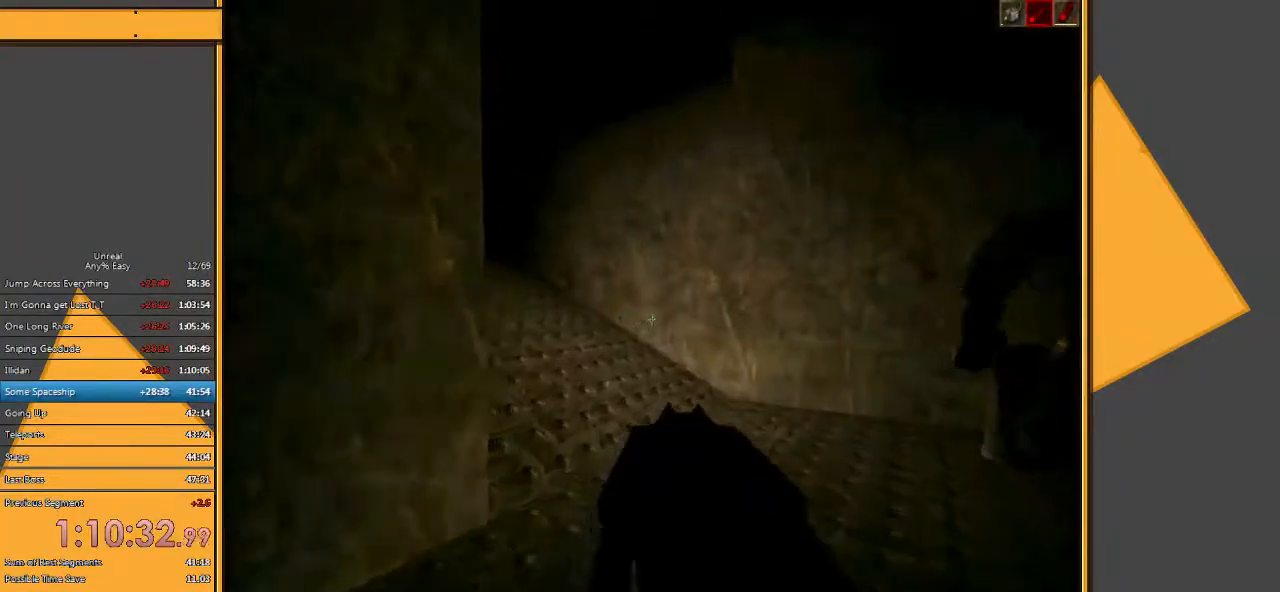
{"keys": ["a", "w"], "mouse": [], "events": [[467, "a", "down"]]}
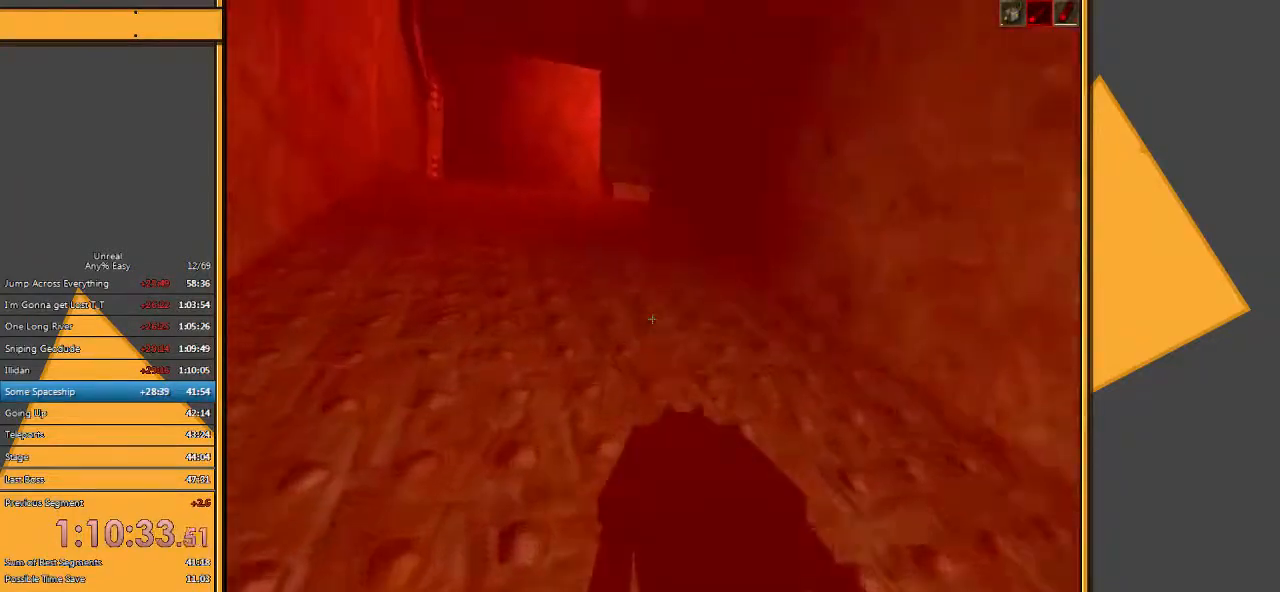
{"keys": ["w"], "mouse": [], "events": [[167, "a", "up"]]}
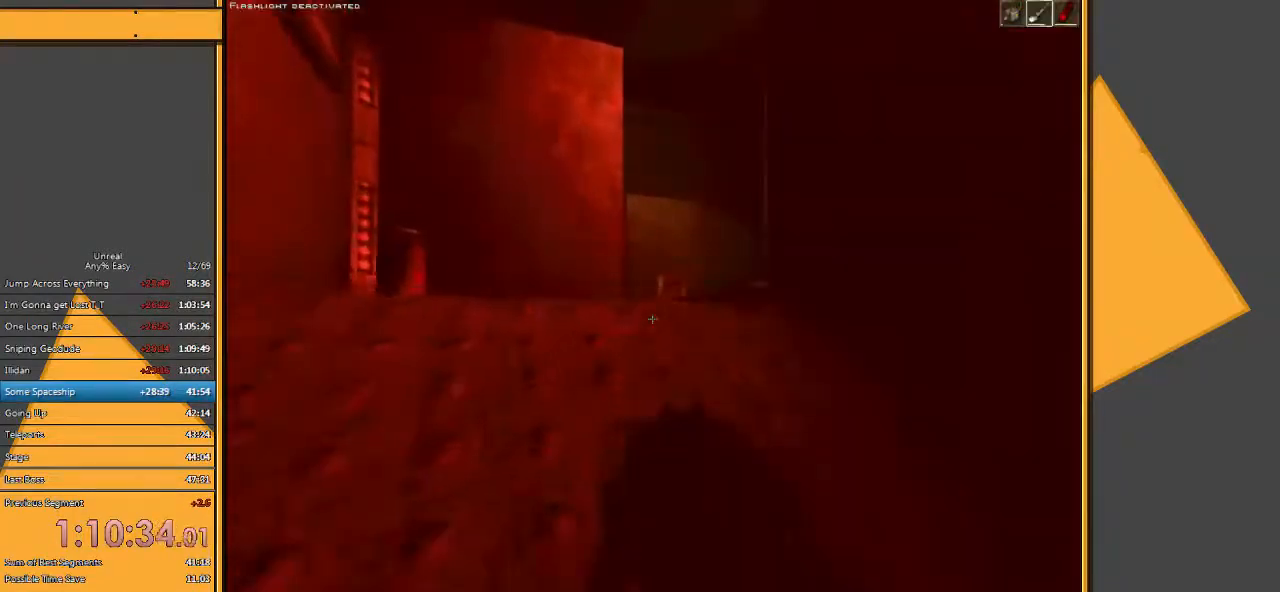
{"keys": ["w"], "mouse": [], "events": []}
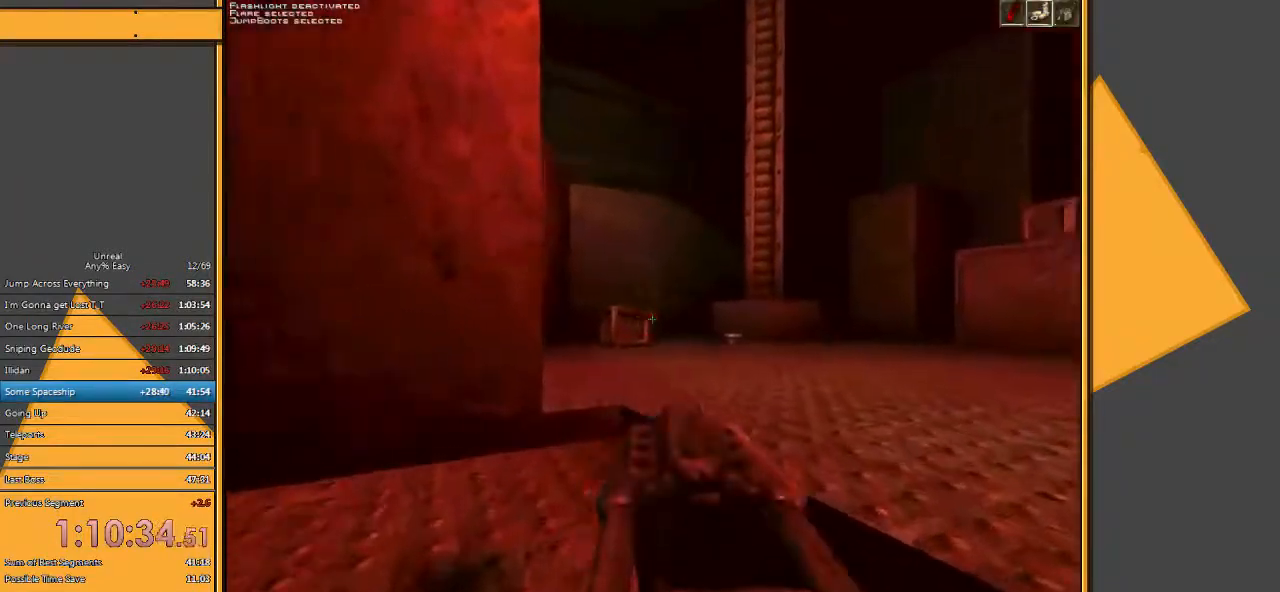
{"keys": ["d", "w"], "mouse": [], "events": [[67, "d", "down"]]}
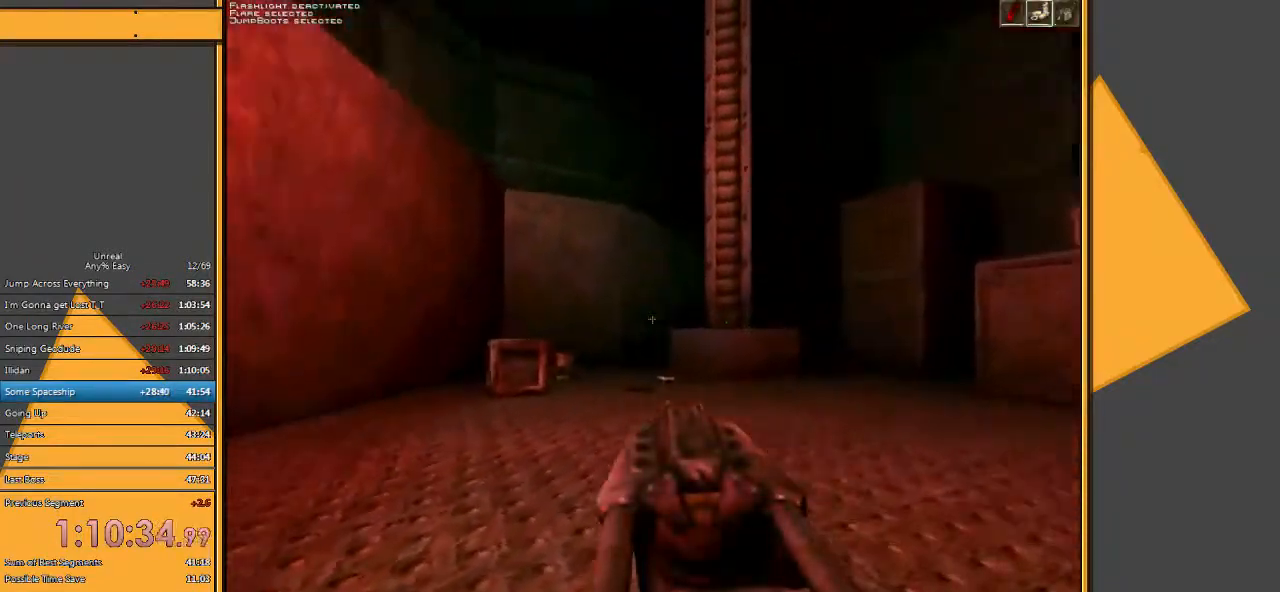
{"keys": ["a", "space", "w"], "mouse": [], "events": [[117, "d", "up"], [250, "a", "down"], [350, "space", "down"]]}
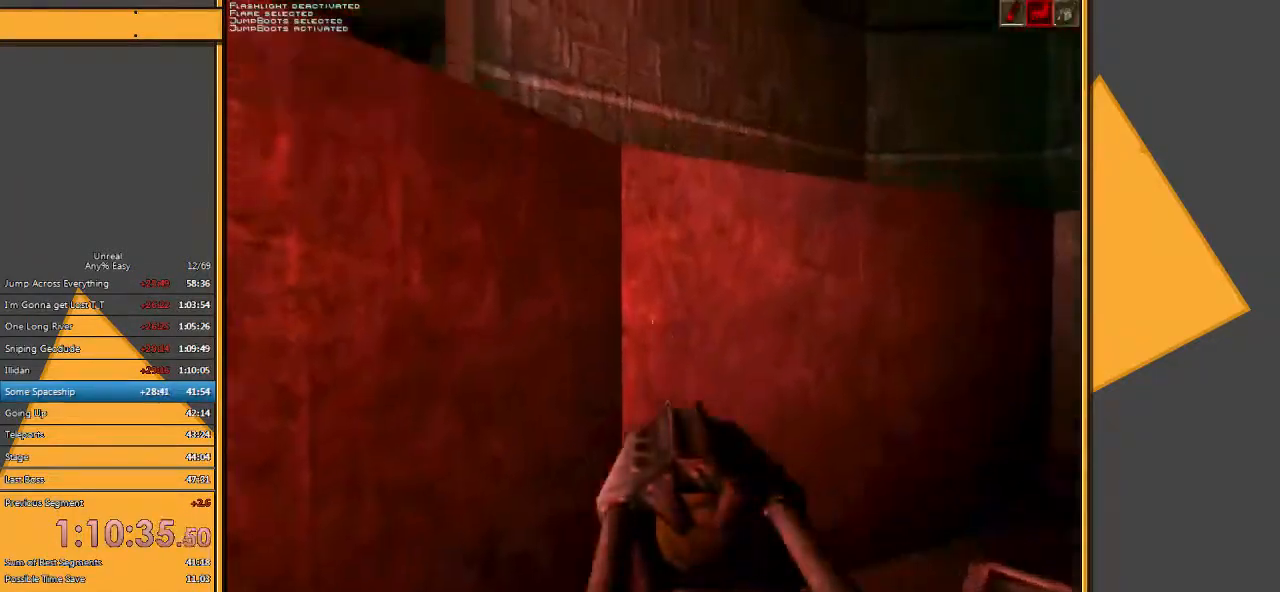
{"keys": ["a", "w"], "mouse": [], "events": [[67, "space", "up"]]}
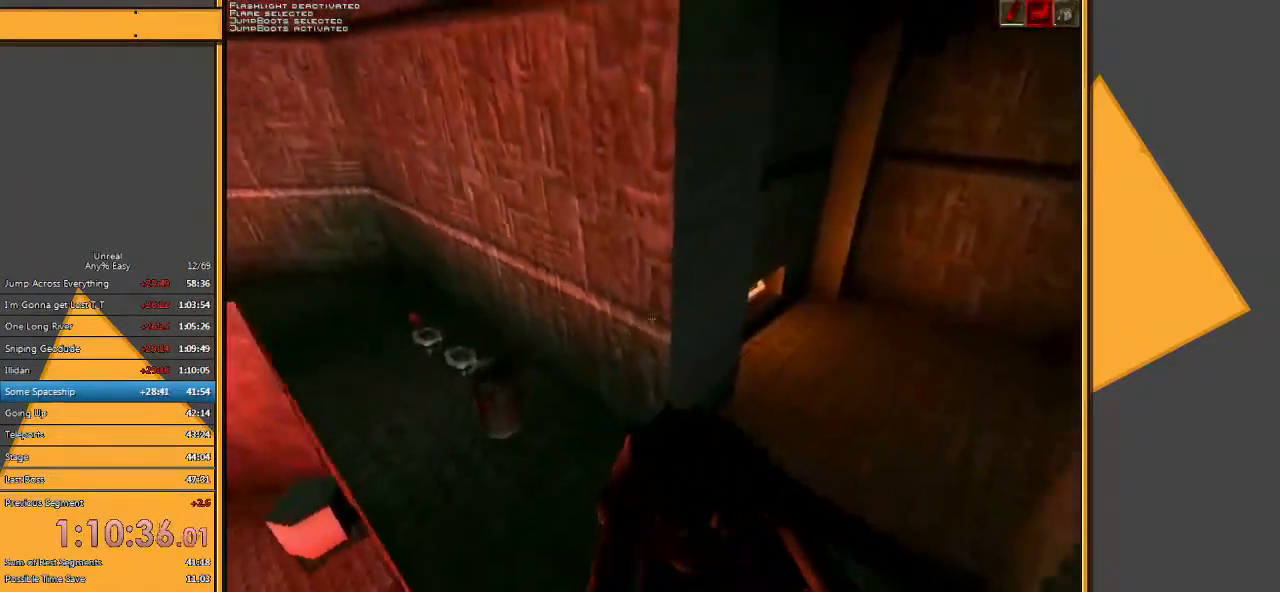
{"keys": ["w"], "mouse": [], "events": [[167, "a", "up"]]}
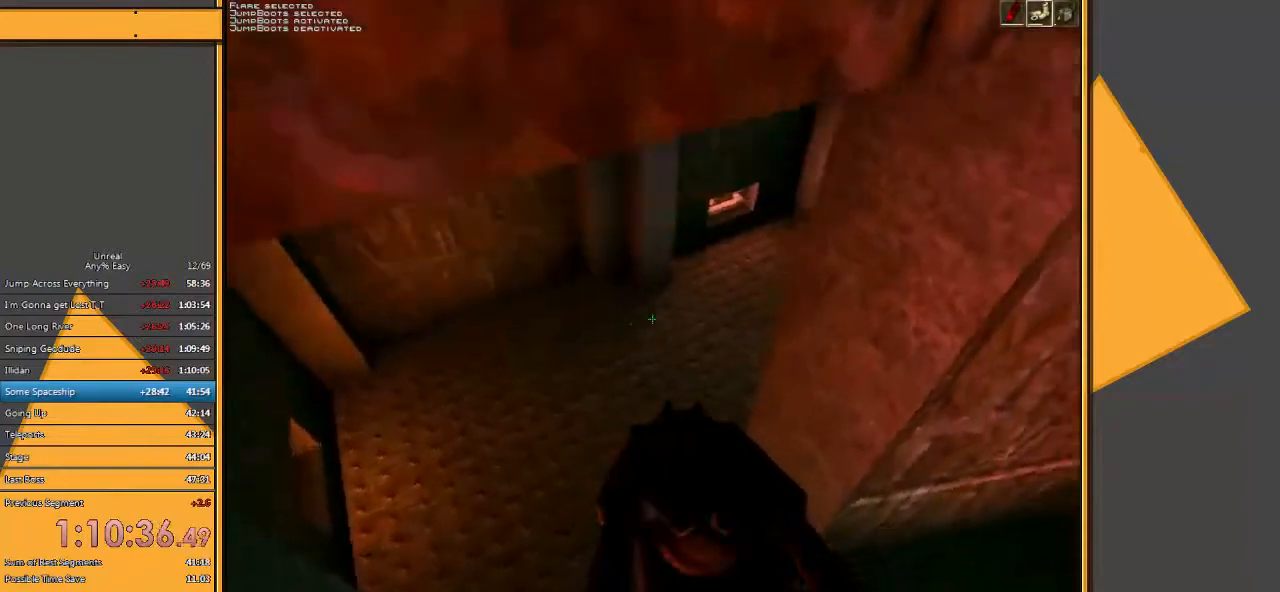
{"keys": ["a", "w"], "mouse": [], "events": [[183, "a", "down"]]}
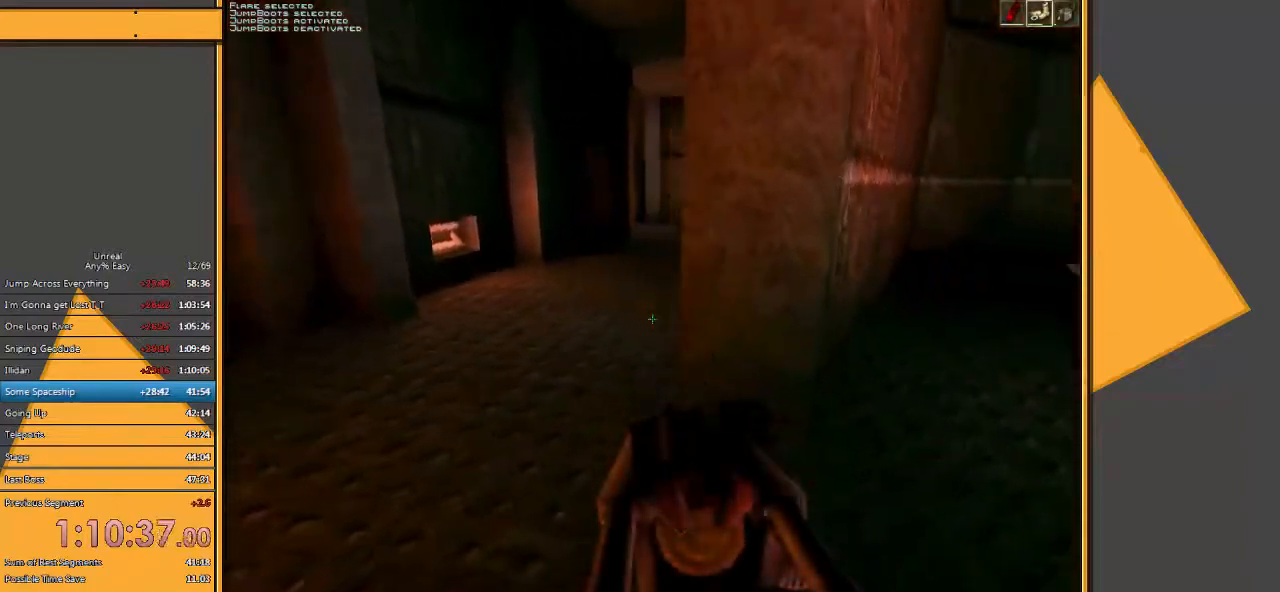
{"keys": ["w"], "mouse": [], "events": [[250, "a", "up"]]}
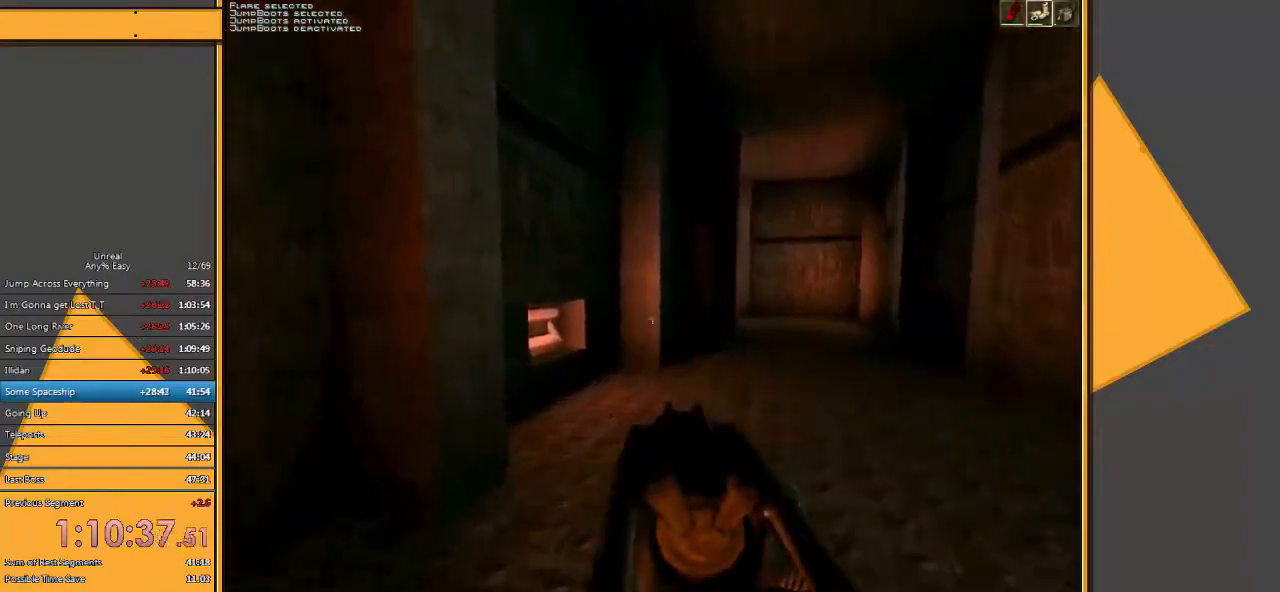
{"keys": ["w"], "mouse": [], "events": [[33, "d", "down"], [133, "d", "up"], [200, "d", "down"], [467, "d", "up"]]}
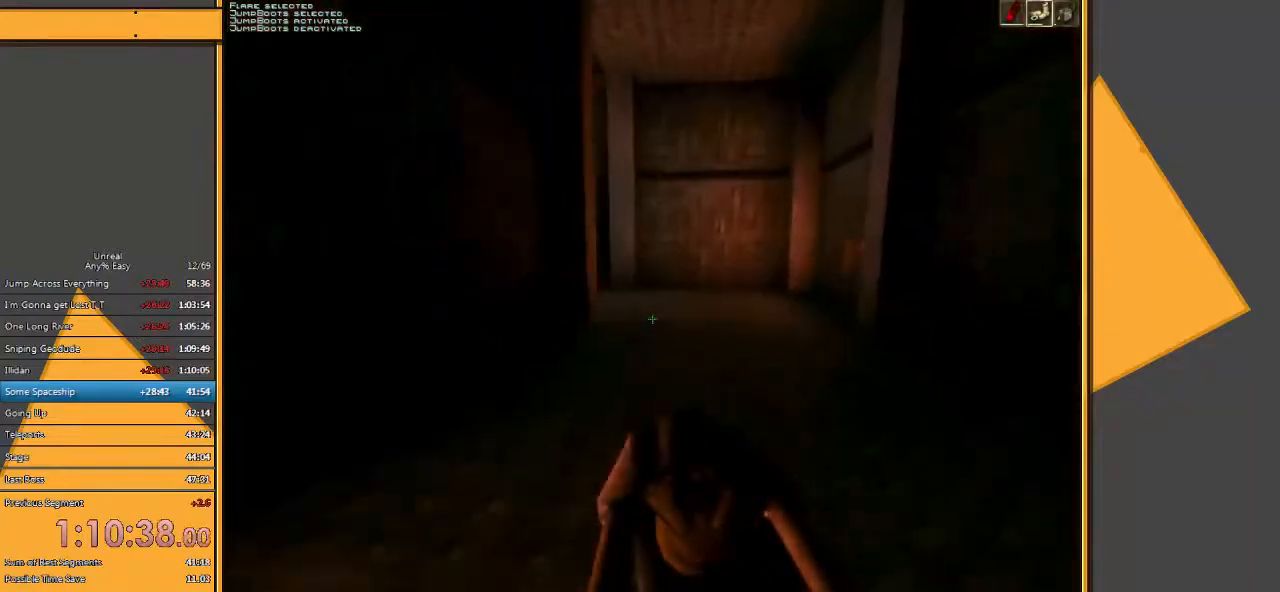
{"keys": ["d", "w"], "mouse": [], "events": [[317, "e", "down"], [417, "e", "up"], [483, "d", "down"]]}
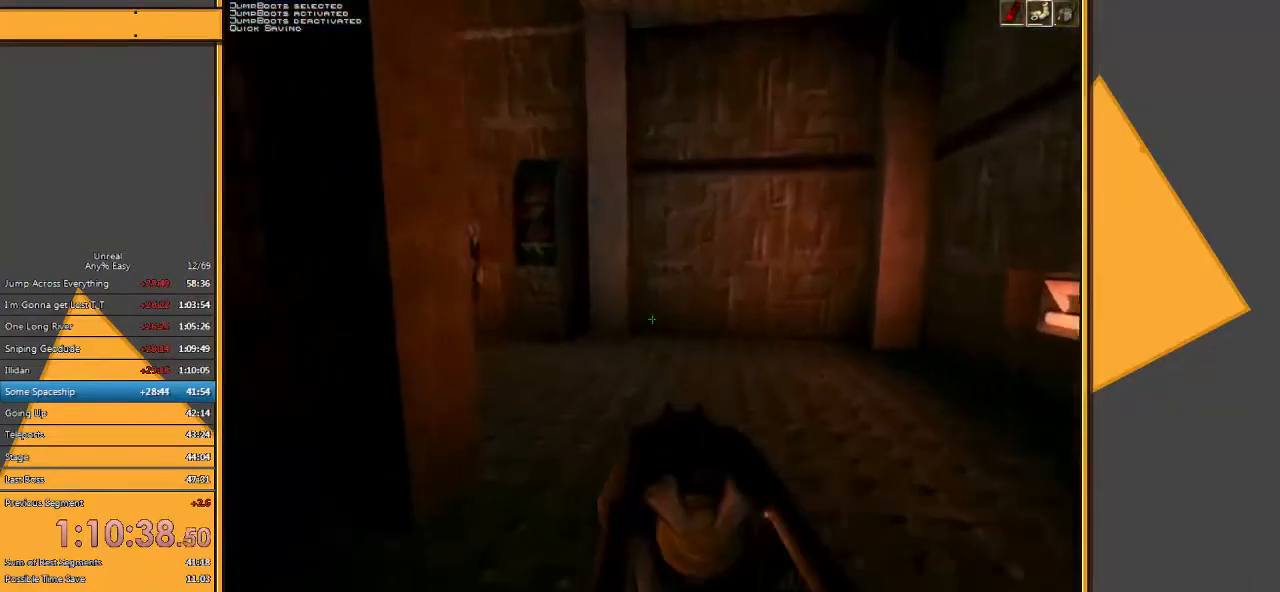
{"keys": ["w"], "mouse": [], "events": [[183, "d", "up"]]}
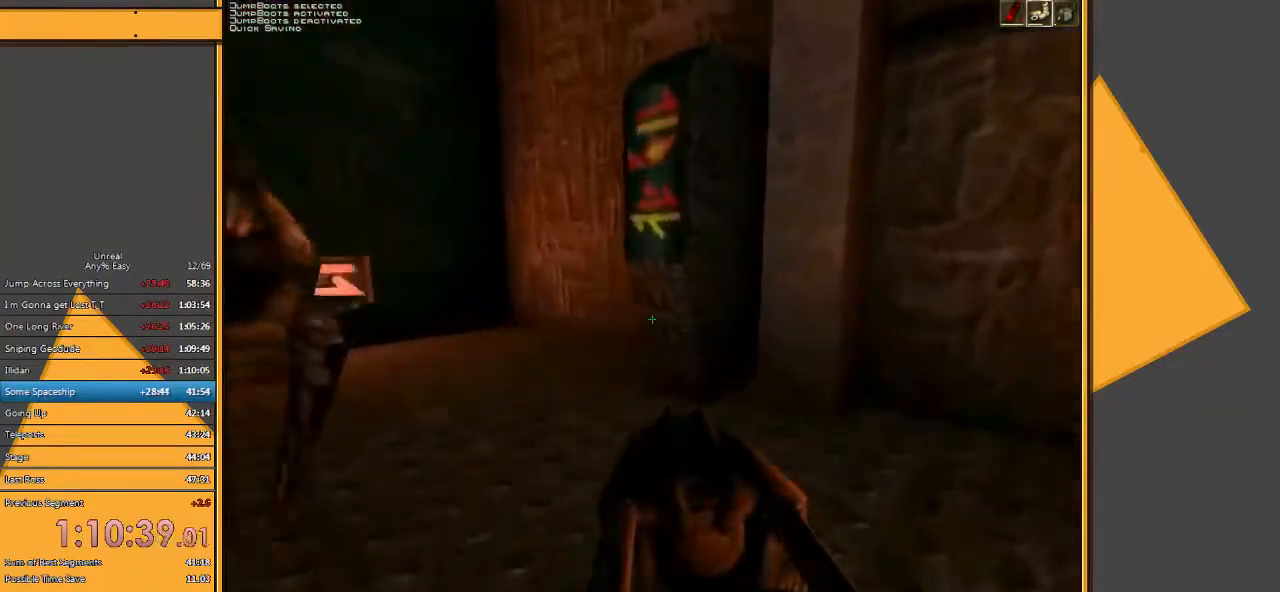
{"keys": ["d"], "mouse": [], "events": [[167, "a", "down"], [300, "a", "up"], [333, "d", "down"], [433, "w", "up"]]}
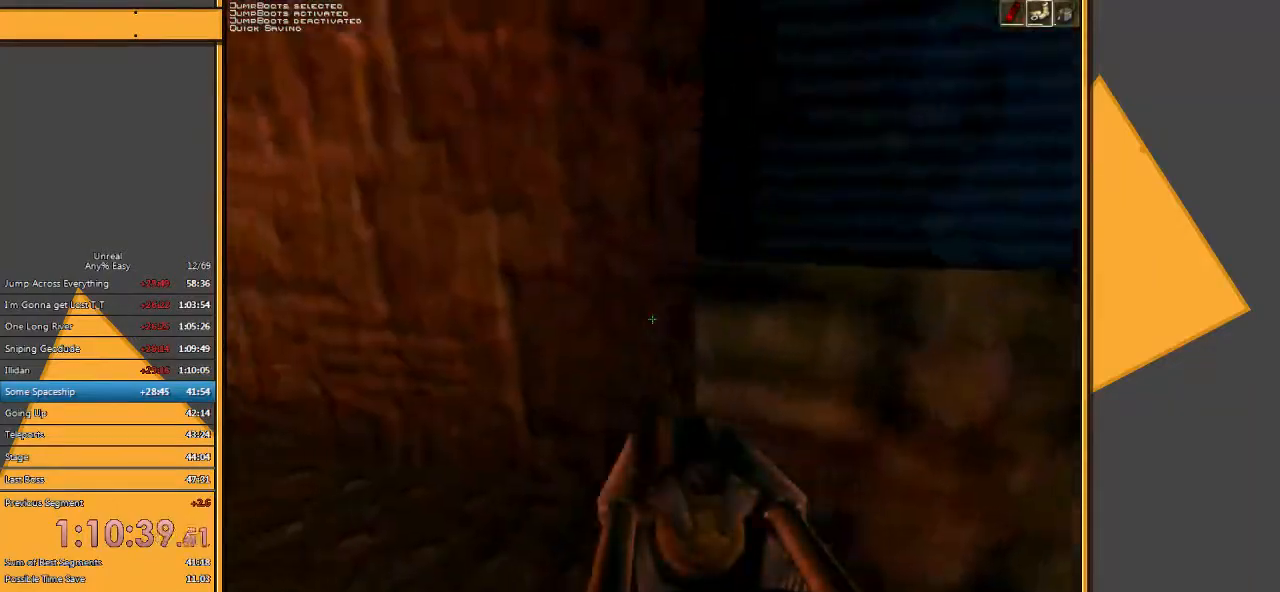
{"keys": ["s"], "mouse": [], "events": [[33, "s", "down"], [167, "d", "up"]]}
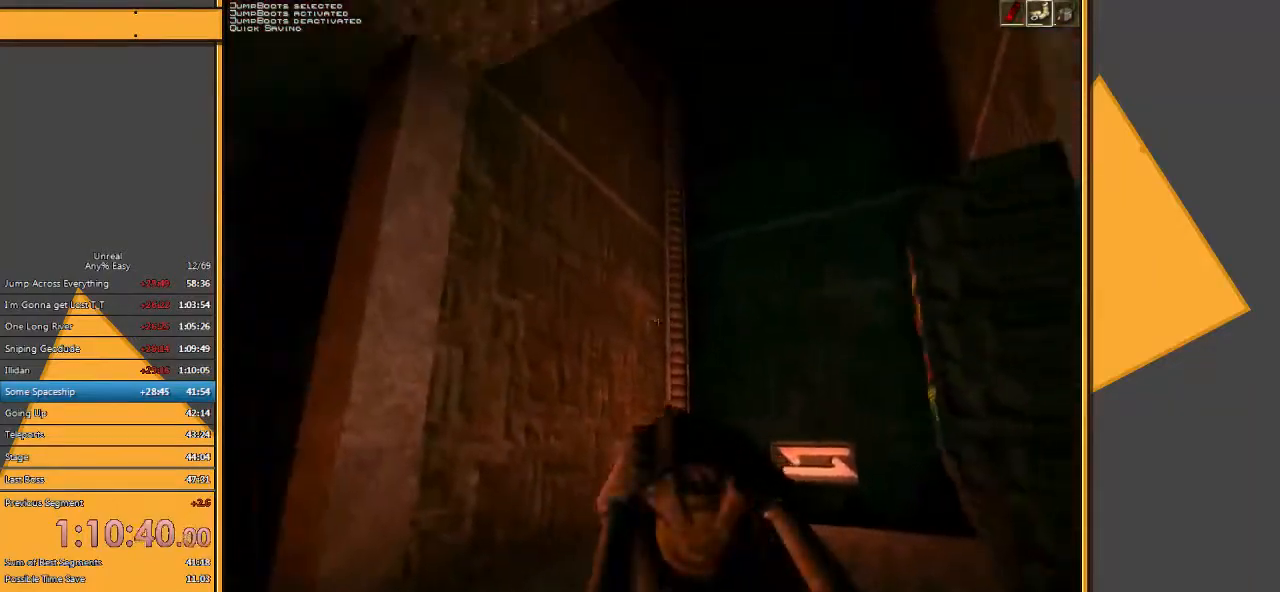
{"keys": [], "mouse": [], "events": [[150, "a", "down"], [217, "s", "up"], [283, "a", "up"], [350, "w", "down"], [483, "w", "up"]]}
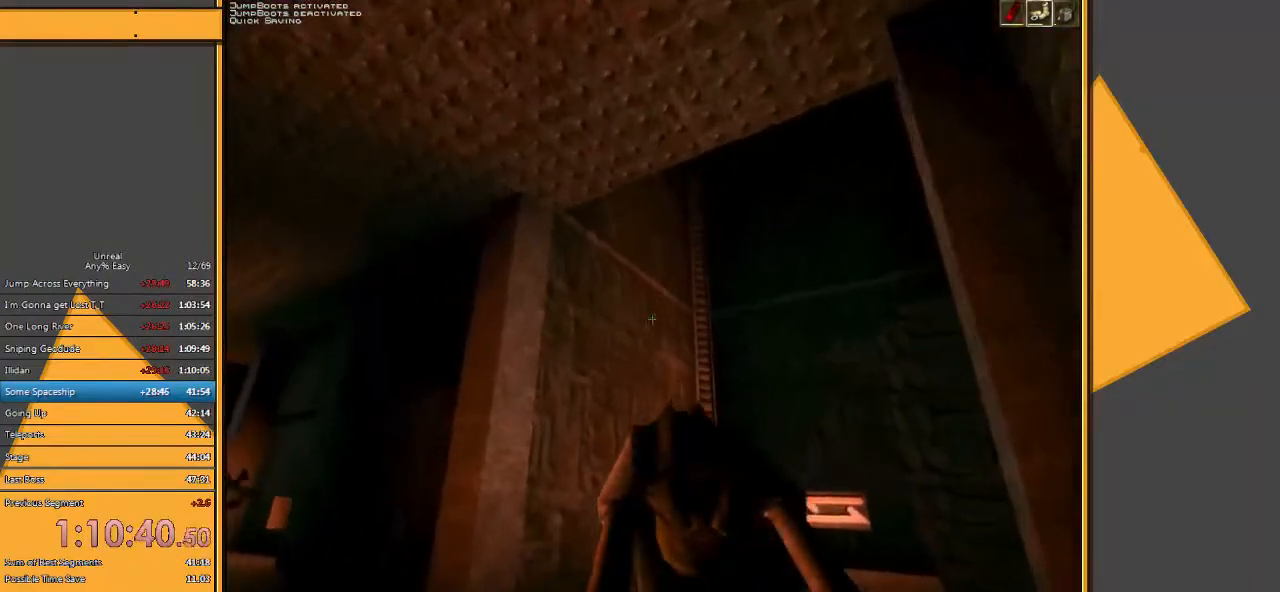
{"keys": [], "mouse": [], "events": [[200, "w", "down"], [433, "w", "up"]]}
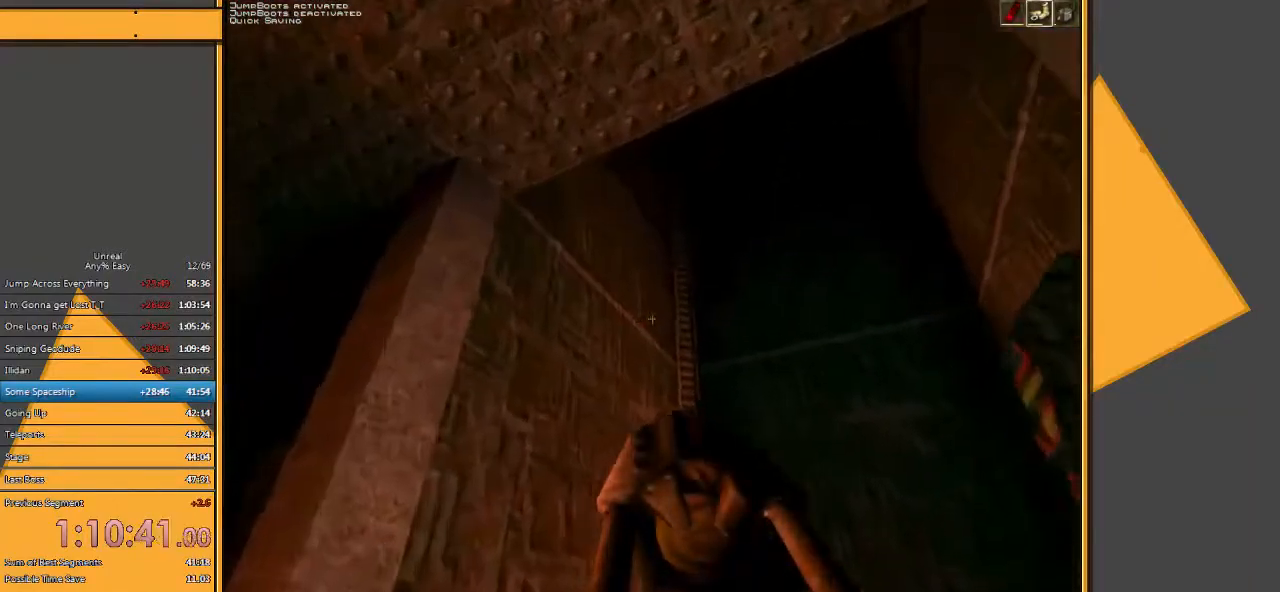
{"keys": ["w"], "mouse": [], "events": [[483, "w", "down"]]}
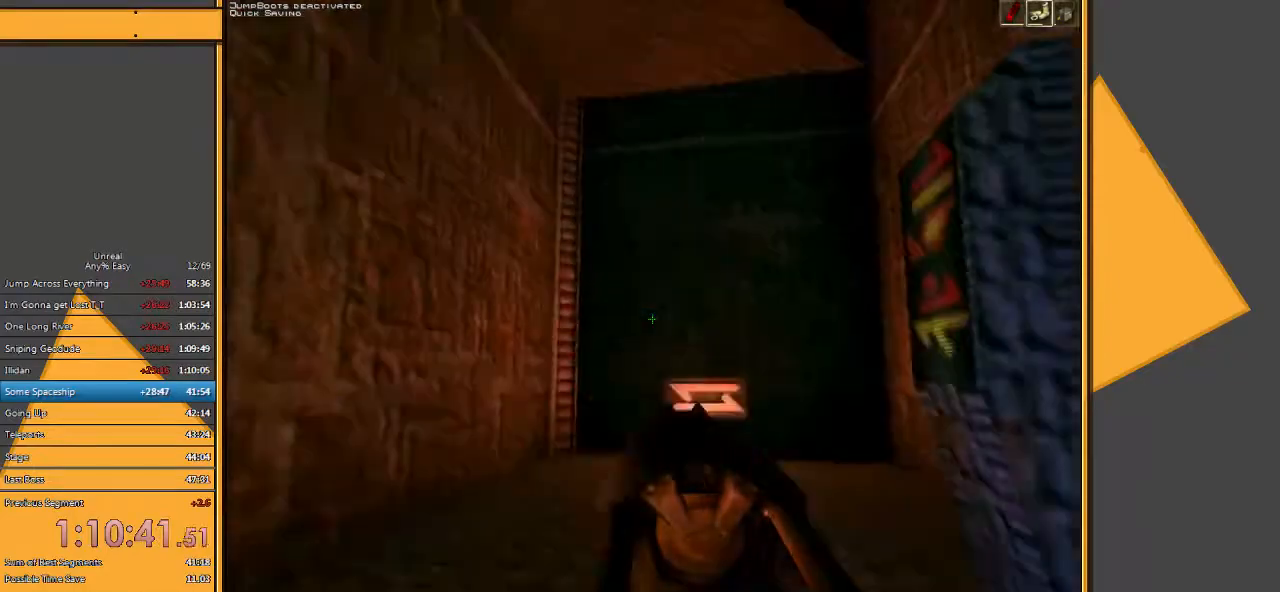
{"keys": ["a", "w"], "mouse": [], "events": [[217, "mouse_left", "down"], [250, "space", "down"], [317, "mouse_left", "up"], [350, "a", "down"], [383, "space", "up"]]}
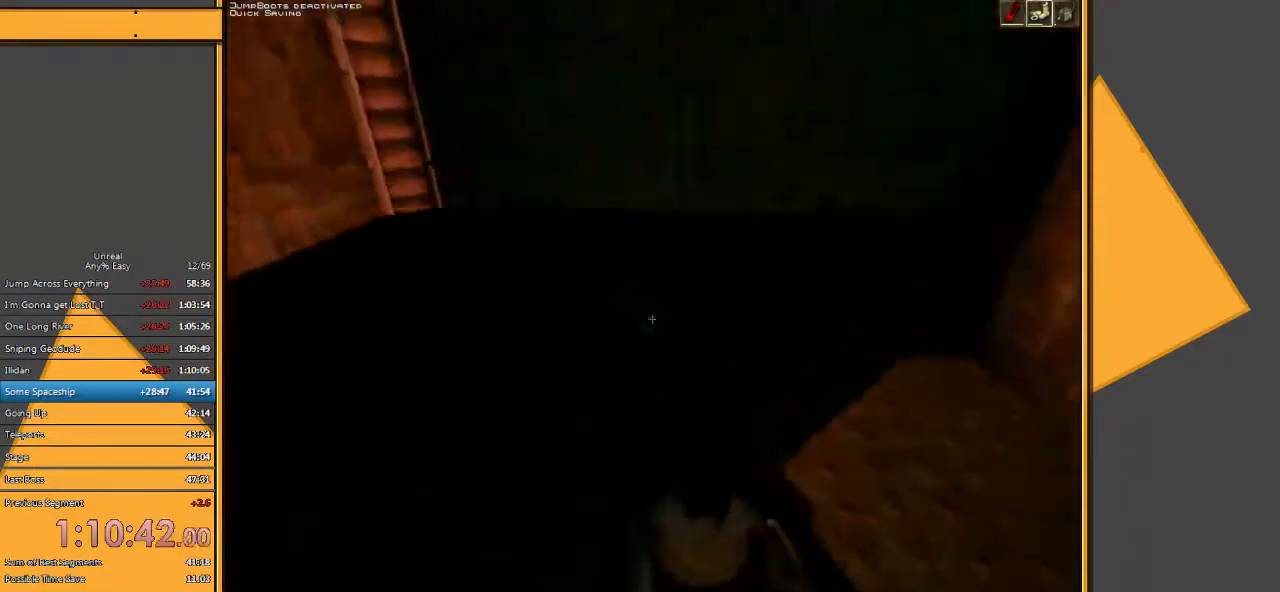
{"keys": [], "mouse": [], "events": [[200, "w", "up"], [467, "a", "up"]]}